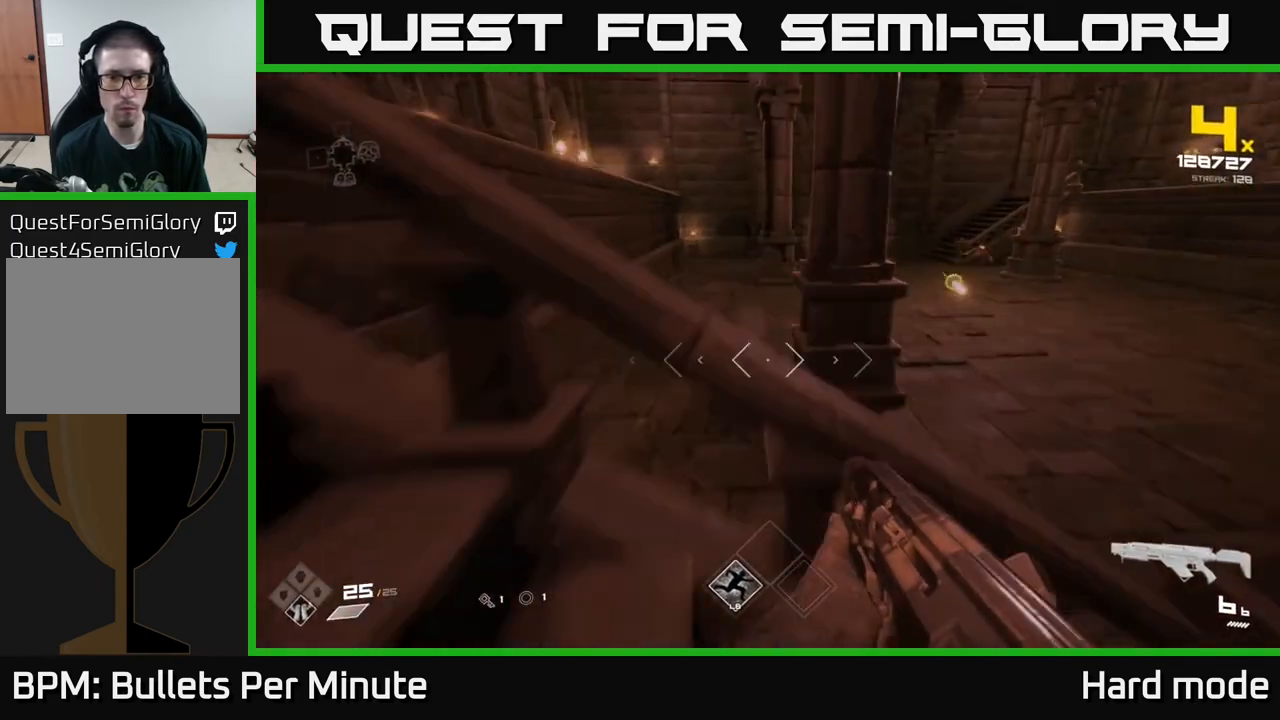
Gameplay with a controller (Xbox layout); each line is a JSON object with the inputs held at the frame after it. "events" lists button and stick changes between this image and that frame as [ms after this image, input, new state], when the widget could be followed in between.
{"buttons": [], "left_stick": "center", "right_stick": "center", "events": [[67, "left_stick", "center"], [183, "right_stick", "right"], [250, "right_stick", "up-right"], [283, "left_stick", "down"], [350, "right_stick", "center"], [383, "left_stick", "left"], [433, "left_stick", "center"]]}
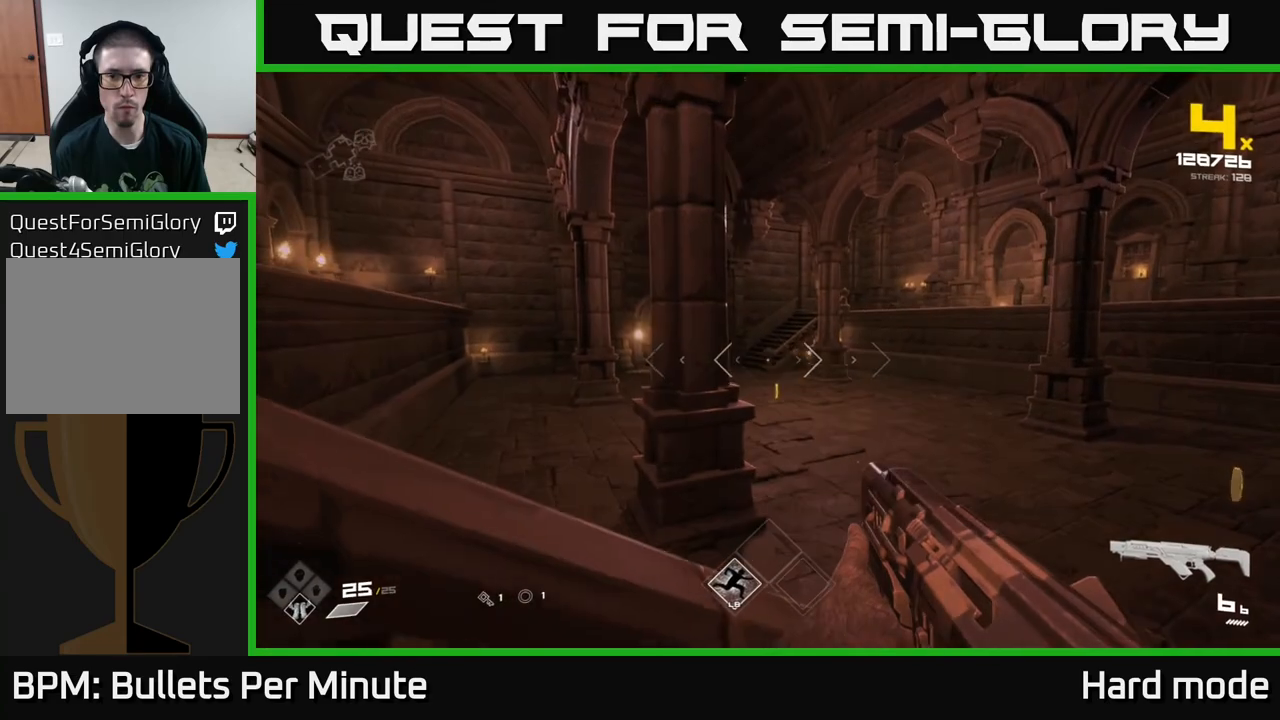
{"buttons": [], "left_stick": "right", "right_stick": "center", "events": [[183, "left_stick", "right"], [233, "L1", "down"], [367, "L1", "up"]]}
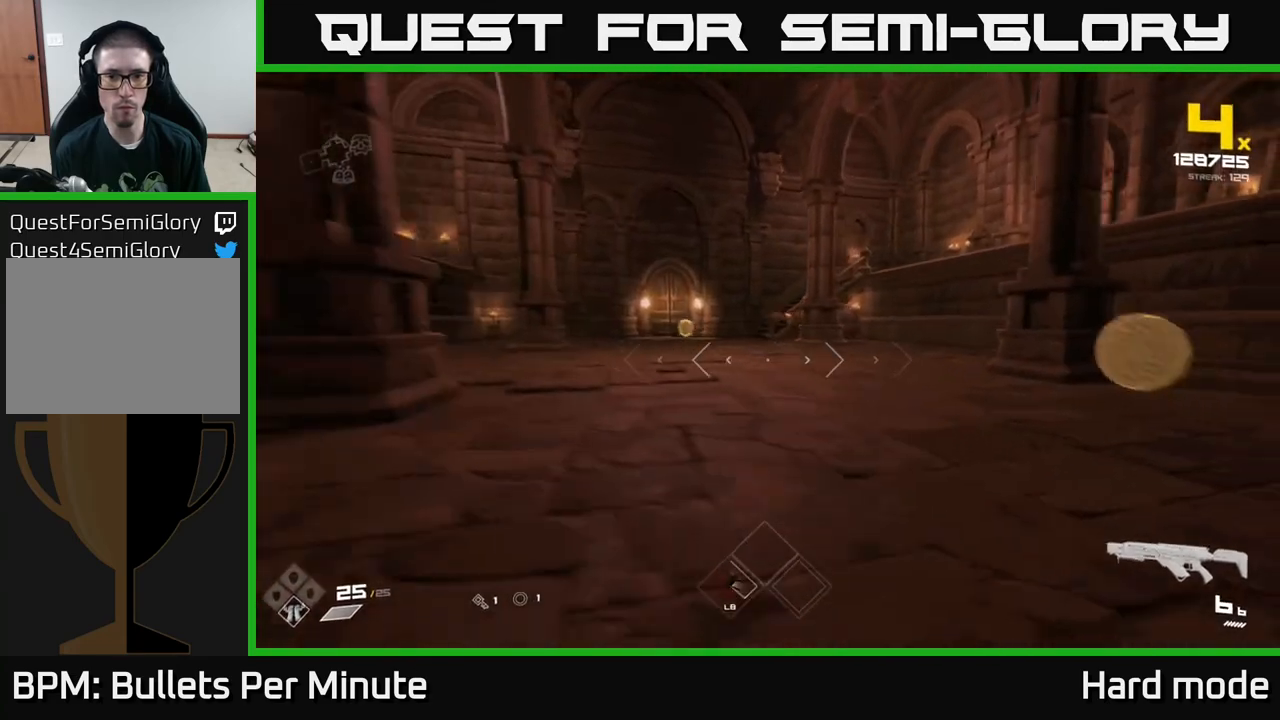
{"buttons": [], "left_stick": "up-left", "right_stick": "center", "events": [[267, "left_stick", "up"], [383, "left_stick", "up-left"]]}
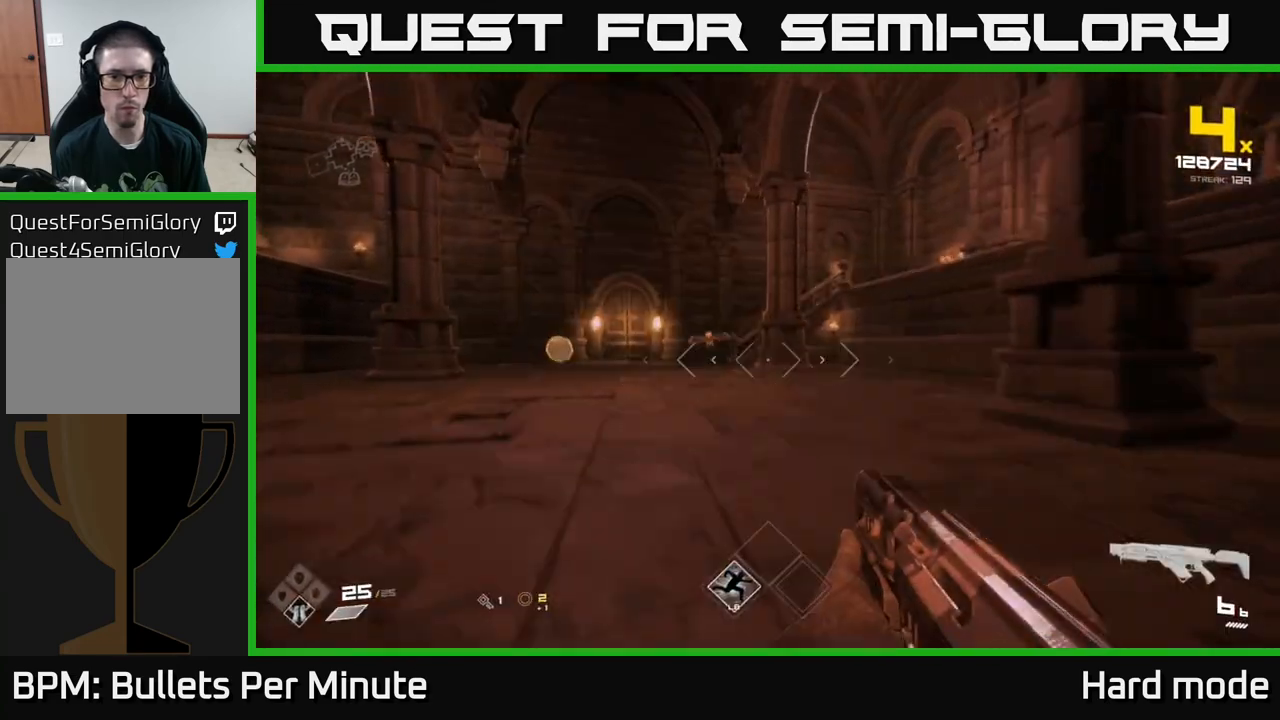
{"buttons": [], "left_stick": "up", "right_stick": "center", "events": [[383, "left_stick", "up"]]}
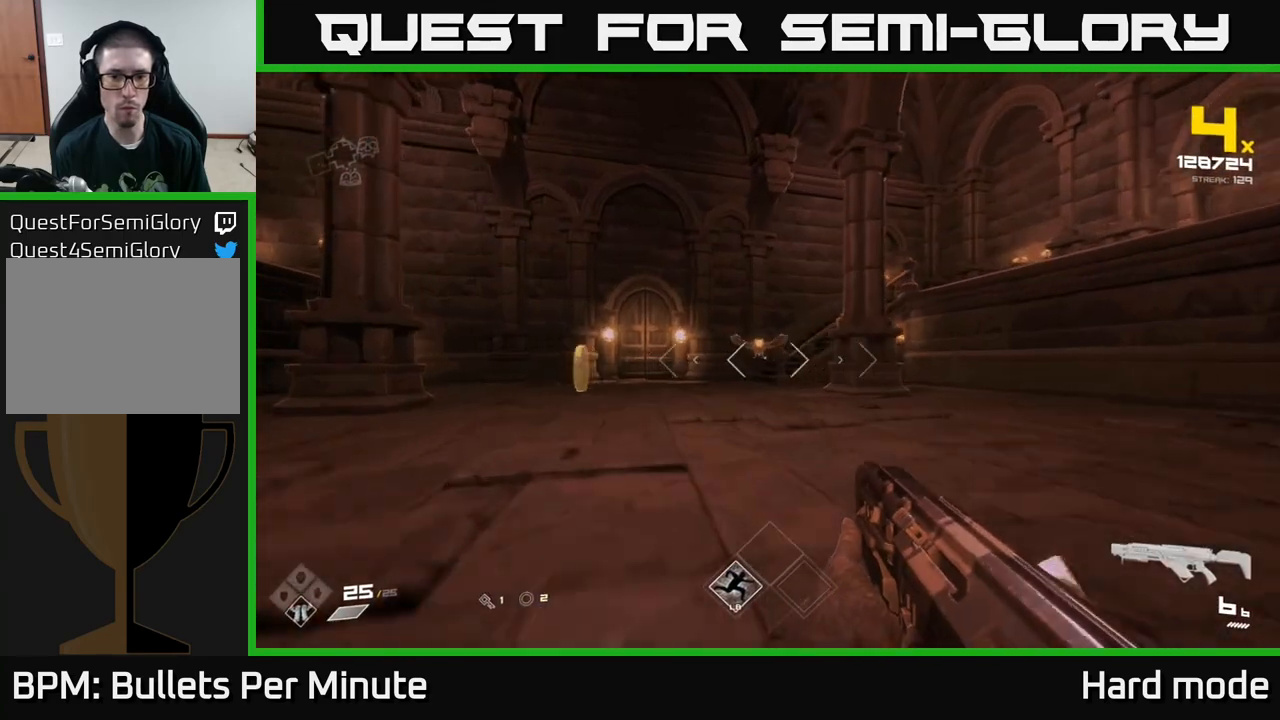
{"buttons": [], "left_stick": "up-left", "right_stick": "center", "events": [[33, "left_stick", "up-left"], [83, "R2", "down"], [200, "R2", "up"], [367, "R2", "down"], [483, "R2", "up"]]}
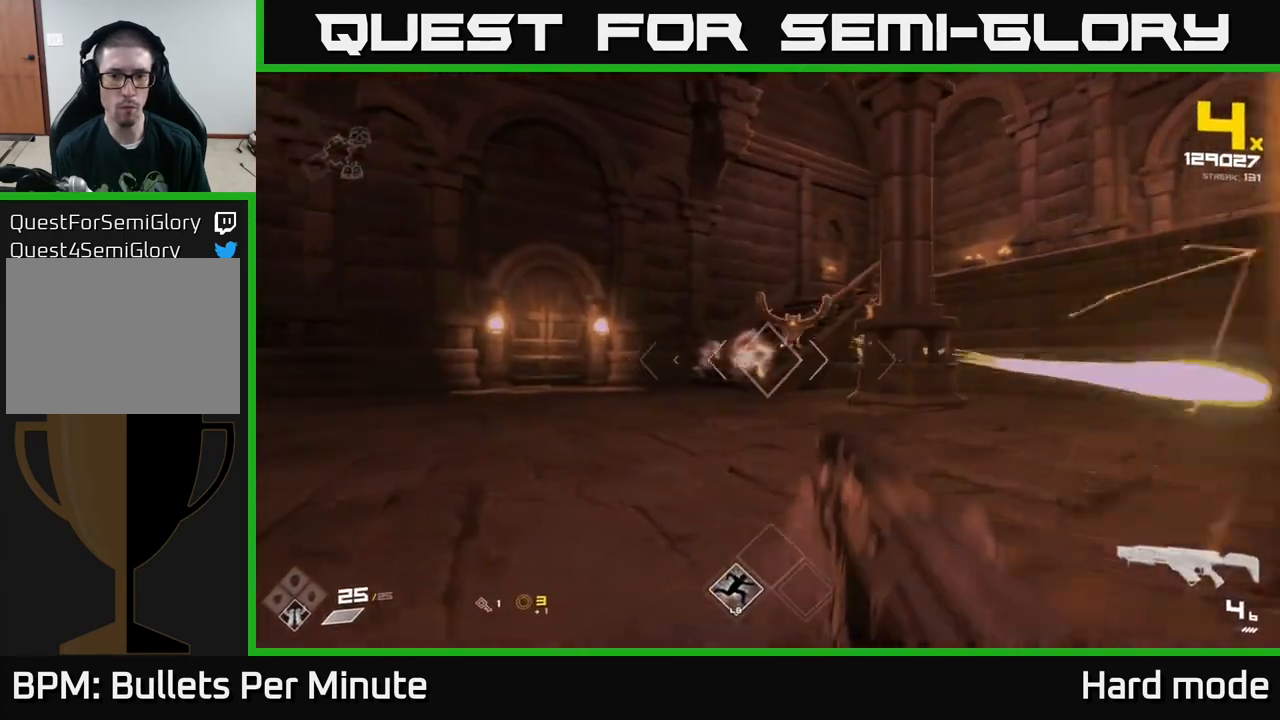
{"buttons": [], "left_stick": "left", "right_stick": "center", "events": [[233, "left_stick", "center"], [233, "right_stick", "up-right"], [250, "R2", "down"], [300, "left_stick", "left"], [367, "right_stick", "center"], [400, "R2", "up"]]}
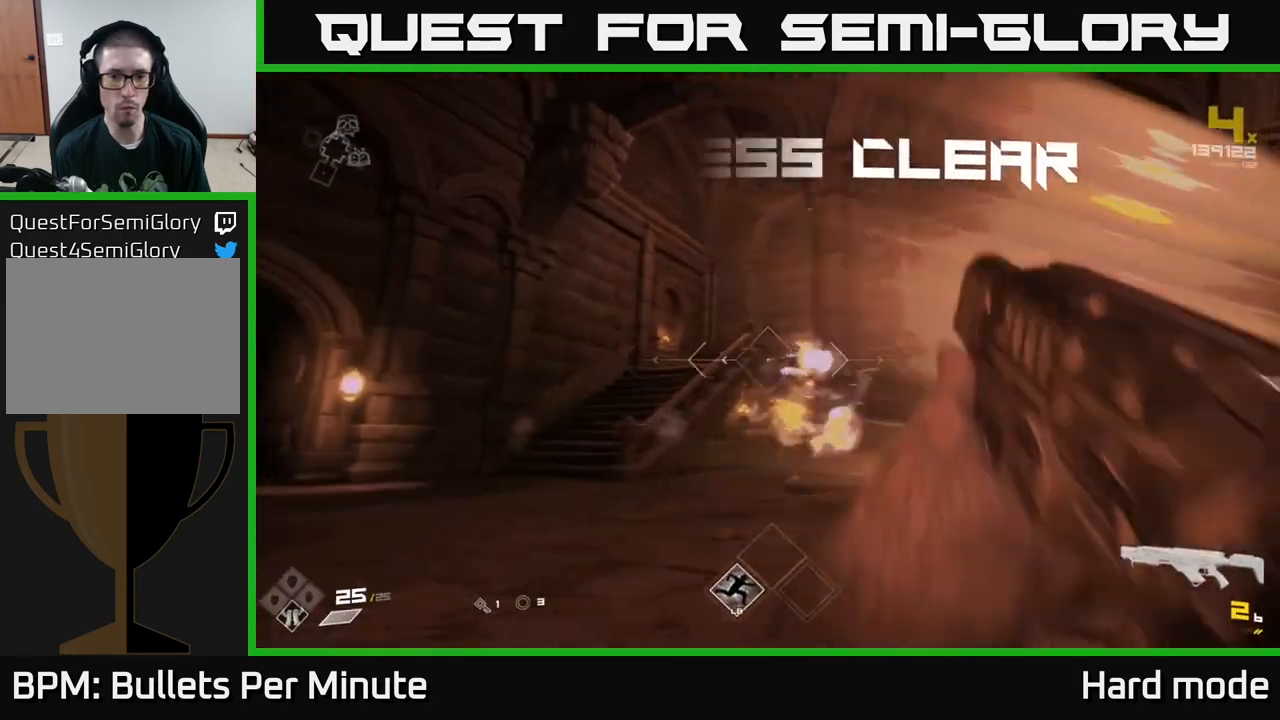
{"buttons": ["R1"], "left_stick": "up-left", "right_stick": "right", "events": [[83, "left_stick", "center"], [133, "R1", "down"], [250, "left_stick", "left"], [267, "R1", "up"], [300, "left_stick", "up-left"], [433, "right_stick", "right"], [483, "R1", "down"]]}
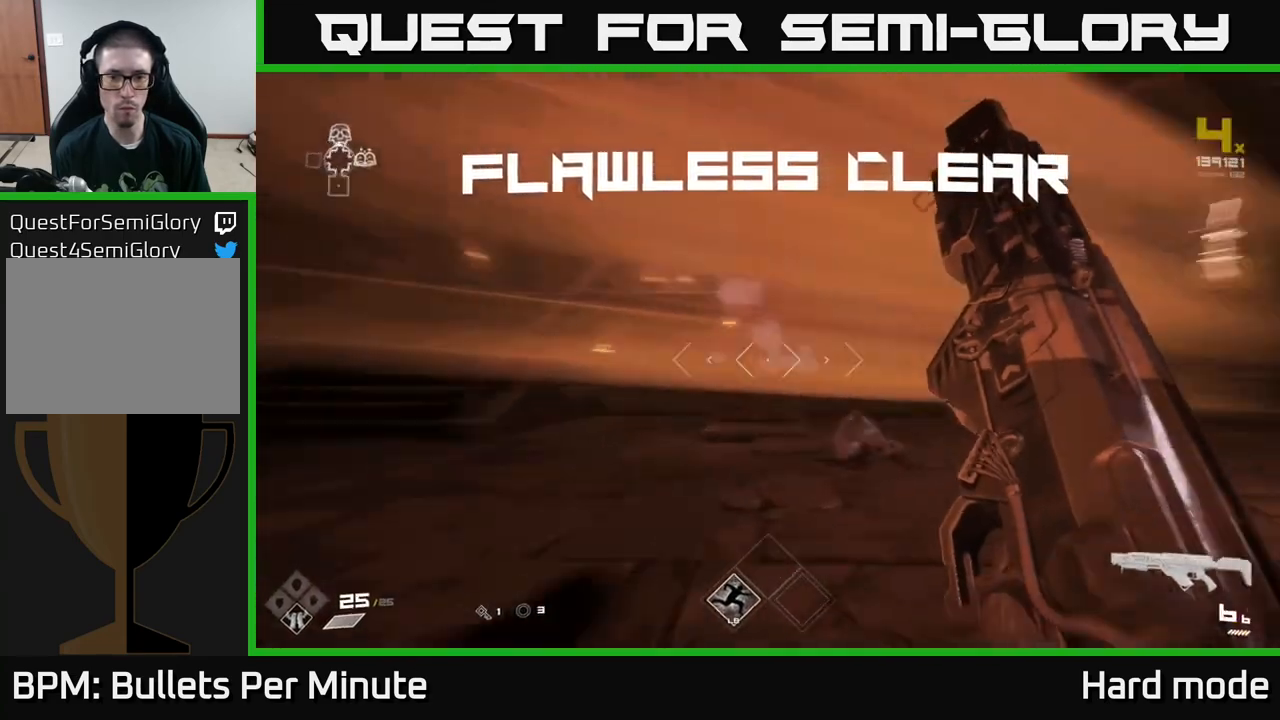
{"buttons": [], "left_stick": "up", "right_stick": "center", "events": [[67, "left_stick", "left"], [117, "R1", "up"], [200, "left_stick", "up-left"], [317, "left_stick", "up"], [500, "right_stick", "center"]]}
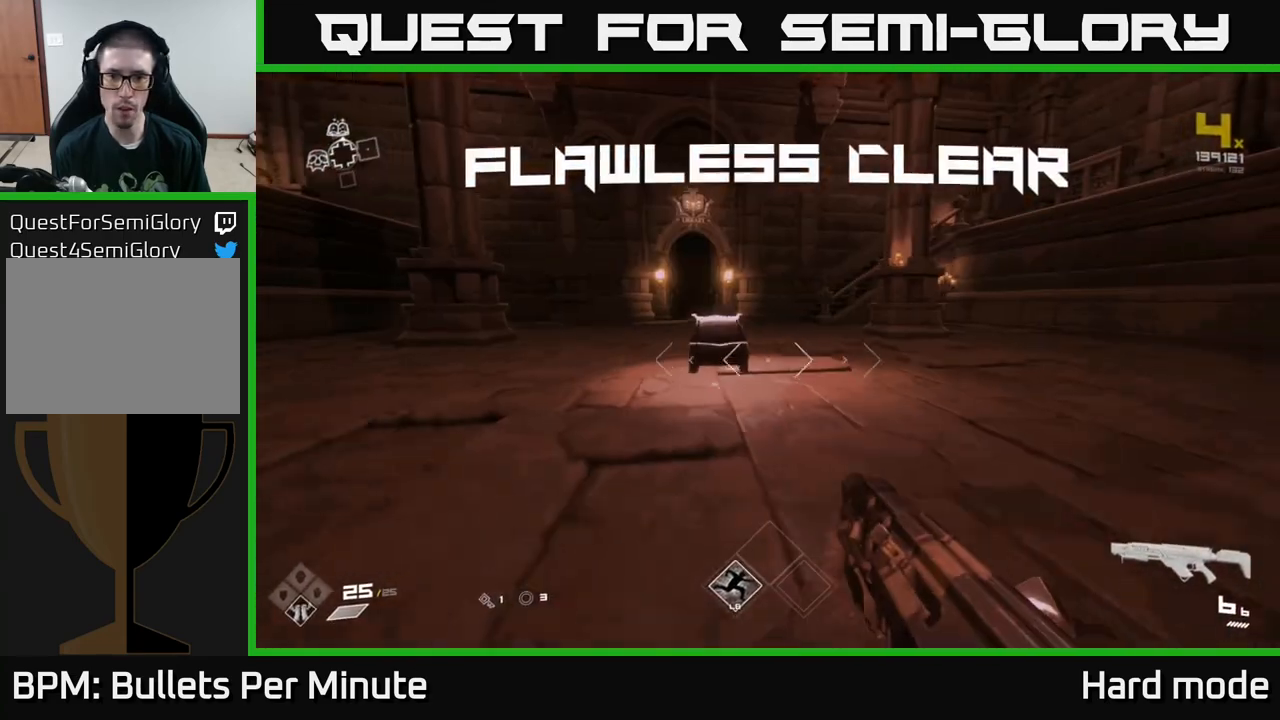
{"buttons": [], "left_stick": "center", "right_stick": "center", "events": [[67, "L1", "down"], [200, "L1", "up"], [233, "right_stick", "down"], [283, "right_stick", "center"], [317, "left_stick", "left"], [367, "X", "down"], [383, "left_stick", "center"], [467, "X", "up"]]}
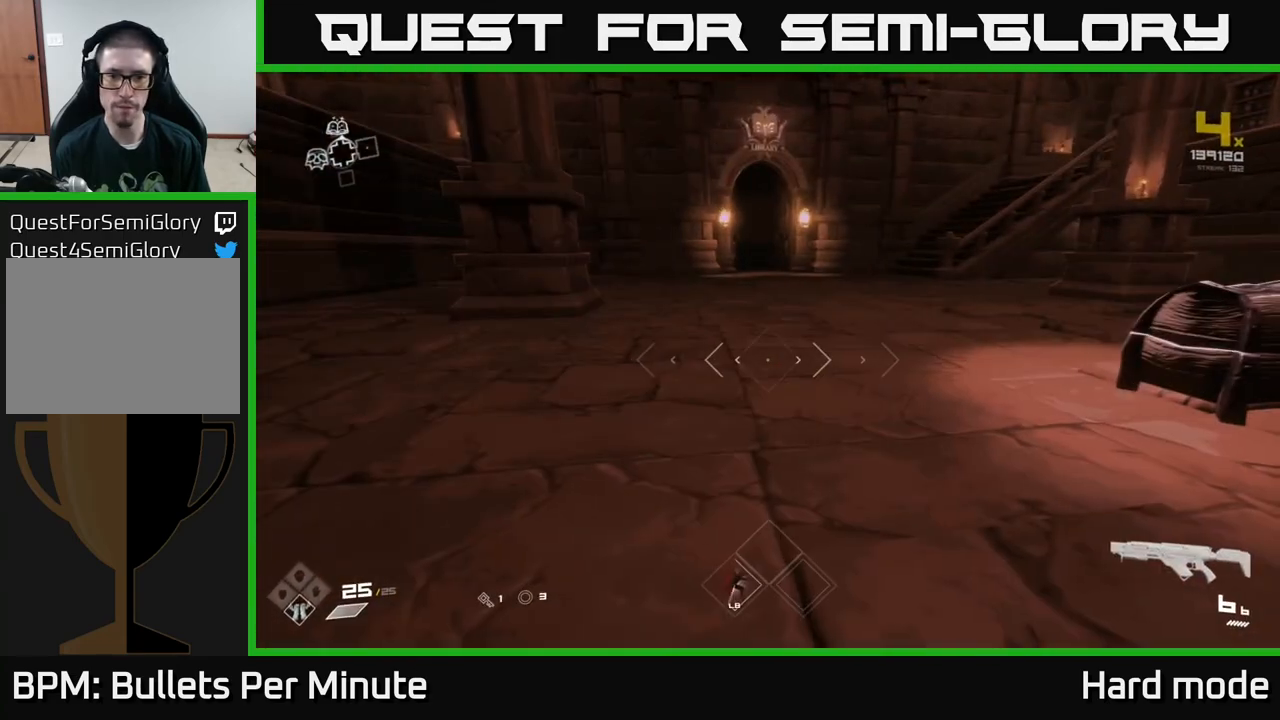
{"buttons": ["X"], "left_stick": "center", "right_stick": "center", "events": [[50, "left_stick", "right"], [183, "left_stick", "up-right"], [400, "X", "down"], [500, "left_stick", "center"]]}
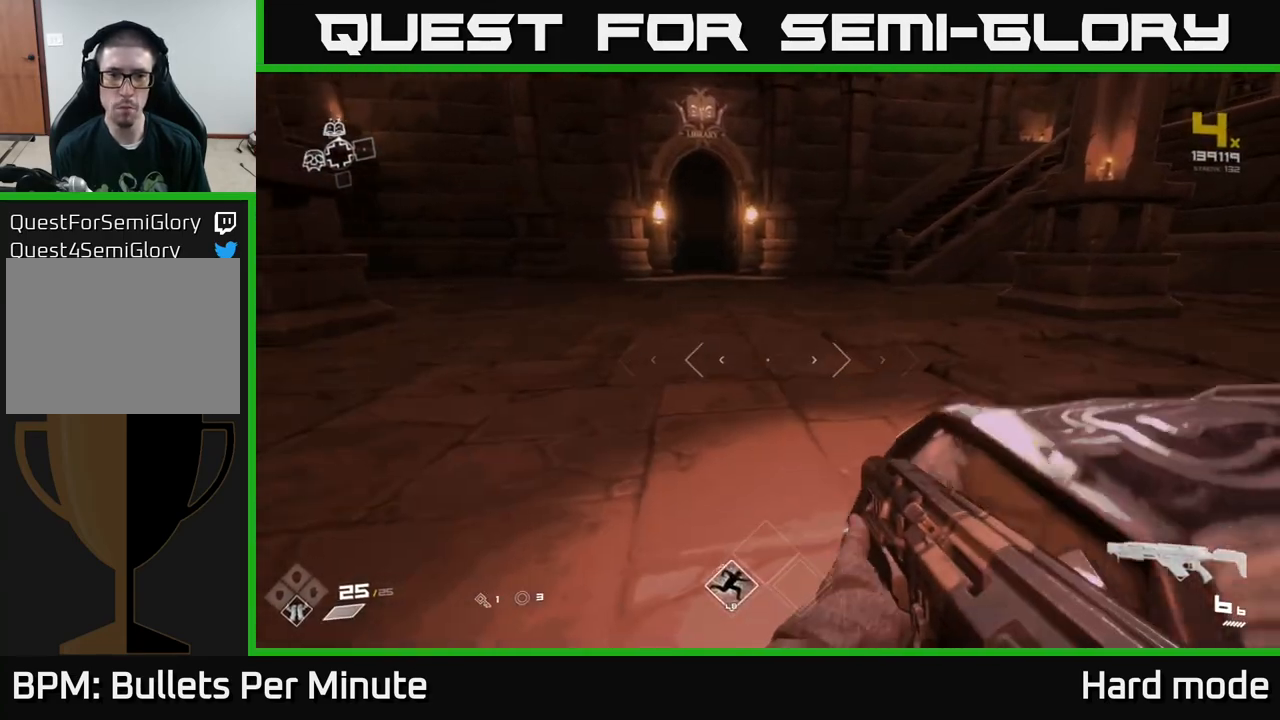
{"buttons": ["X"], "left_stick": "center", "right_stick": "center", "events": [[17, "X", "up"], [83, "X", "down"], [150, "X", "up"], [183, "left_stick", "down"], [233, "X", "down"], [350, "X", "up"], [383, "left_stick", "center"], [483, "X", "down"]]}
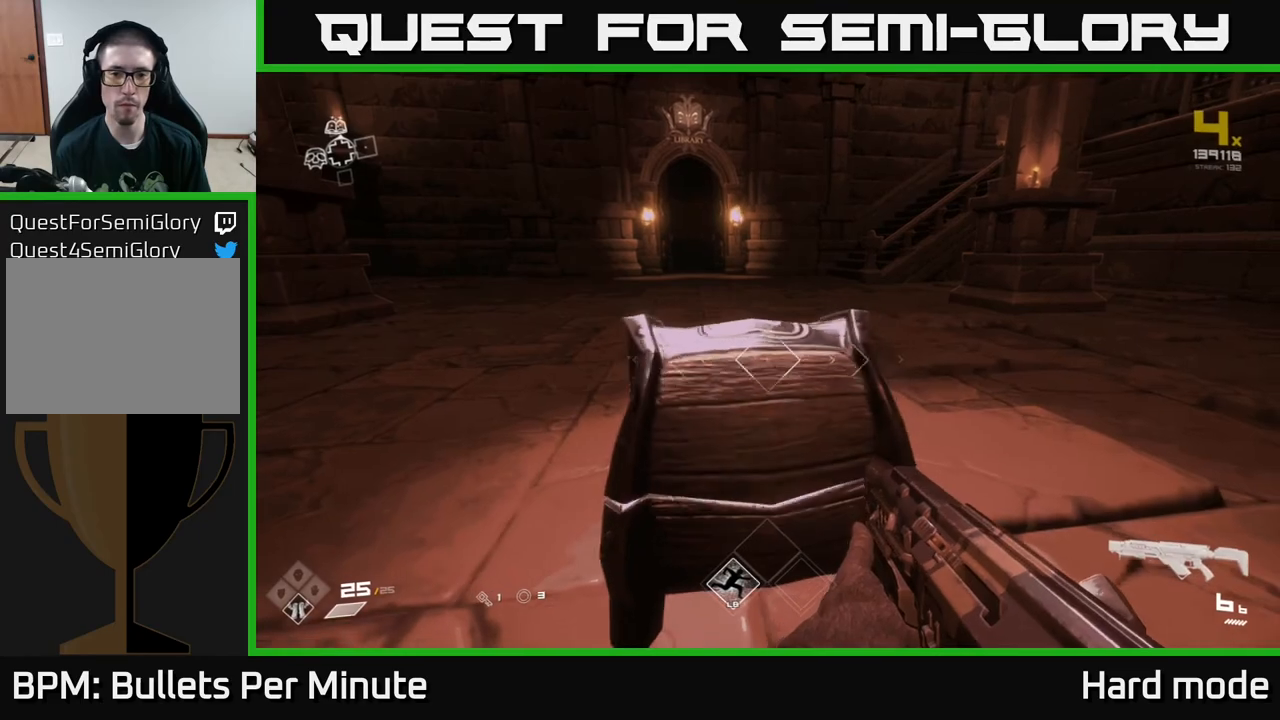
{"buttons": [], "left_stick": "up", "right_stick": "center", "events": [[67, "X", "up"], [500, "left_stick", "up"]]}
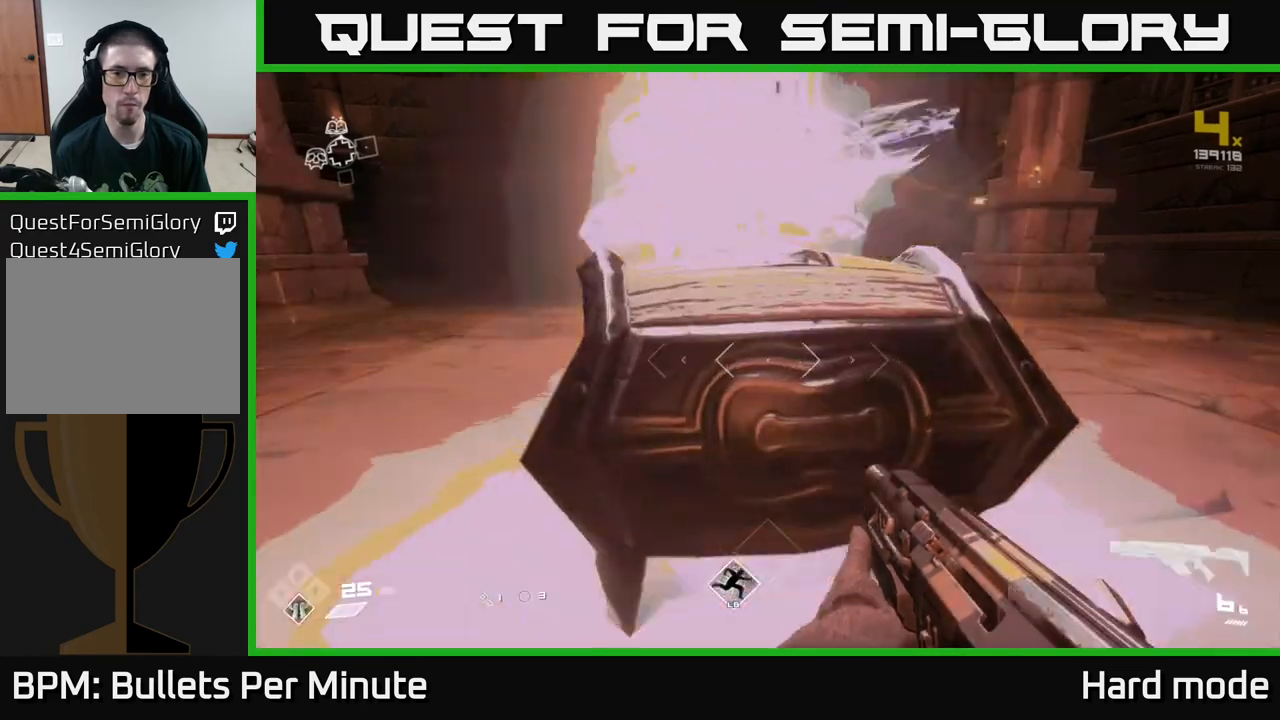
{"buttons": [], "left_stick": "down-left", "right_stick": "left", "events": [[200, "right_stick", "down"], [283, "right_stick", "left"], [333, "left_stick", "down"], [433, "left_stick", "down-left"]]}
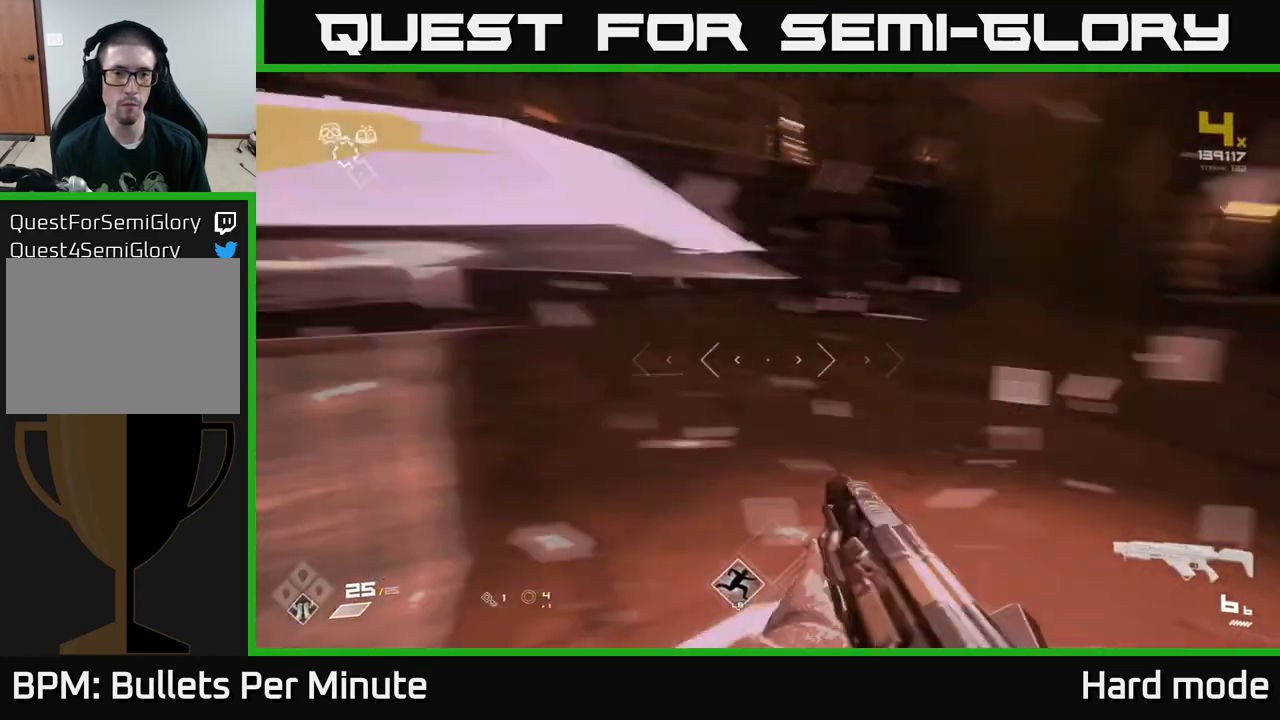
{"buttons": ["L1"], "left_stick": "up-left", "right_stick": "center", "events": [[17, "left_stick", "left"], [200, "left_stick", "up-left"], [367, "L1", "down"], [383, "right_stick", "center"]]}
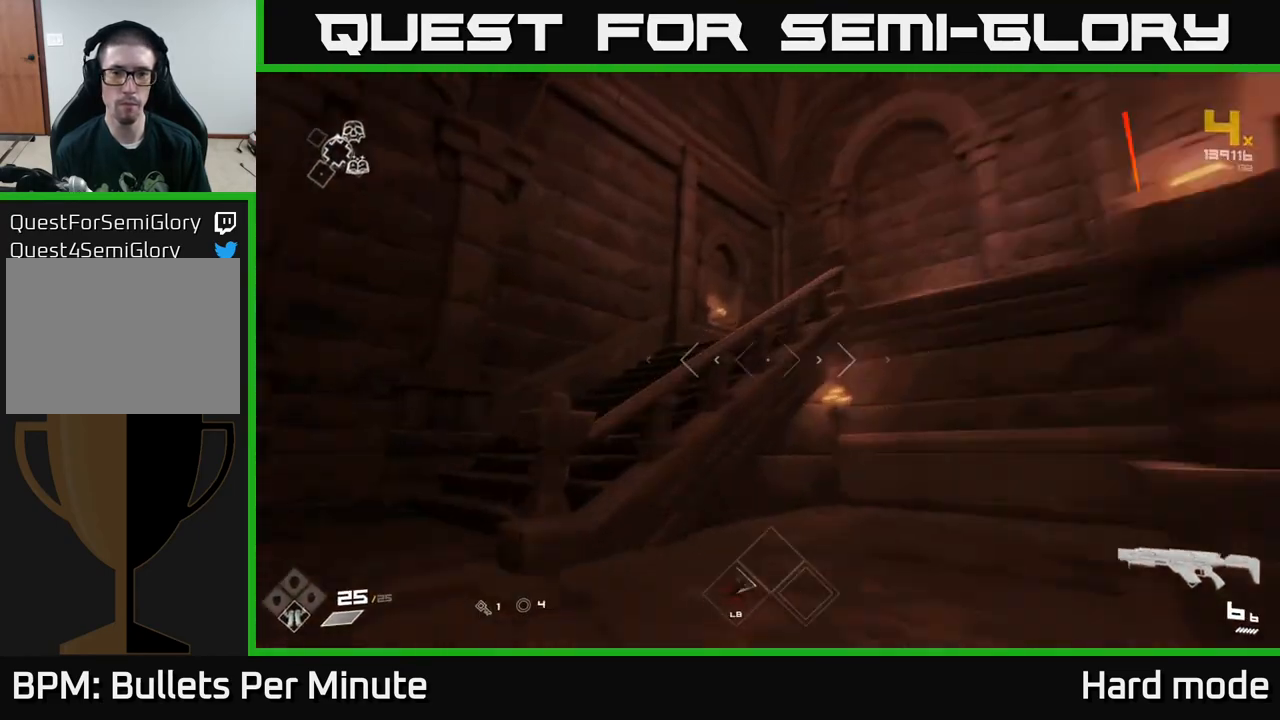
{"buttons": ["L1"], "left_stick": "up-left", "right_stick": "right", "events": [[100, "right_stick", "right"]]}
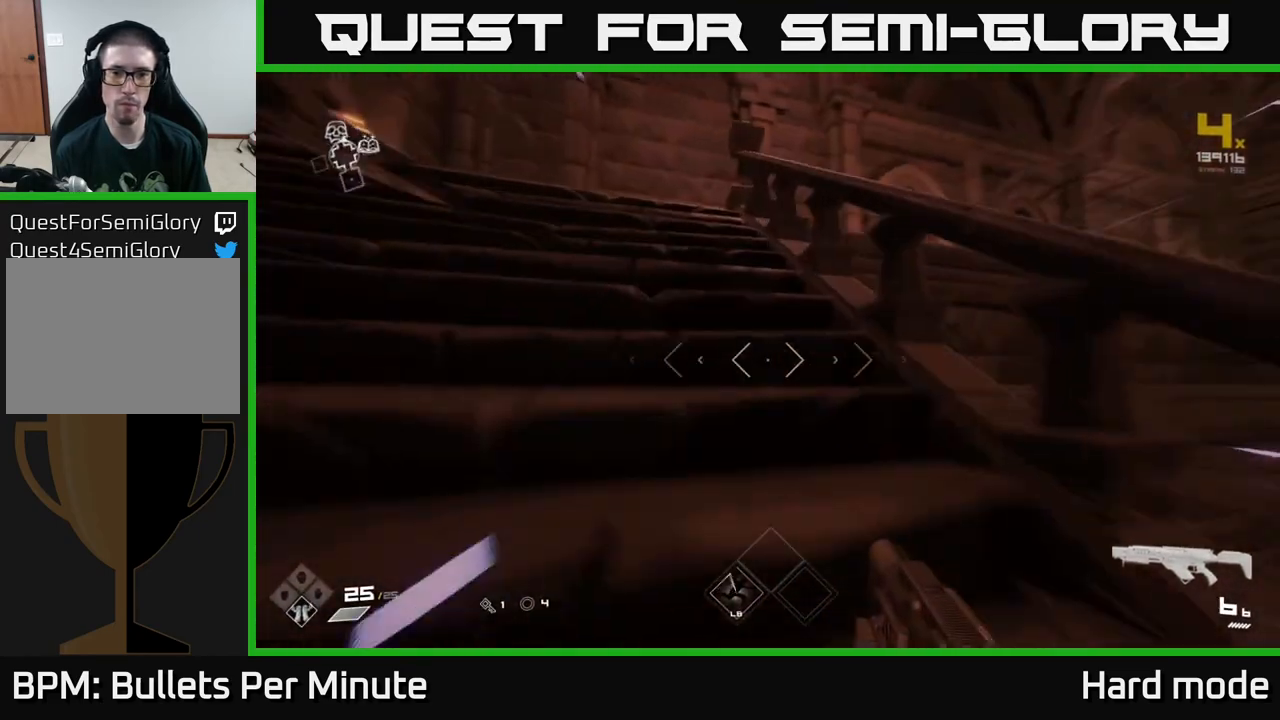
{"buttons": ["L1"], "left_stick": "up-left", "right_stick": "center", "events": [[150, "right_stick", "center"]]}
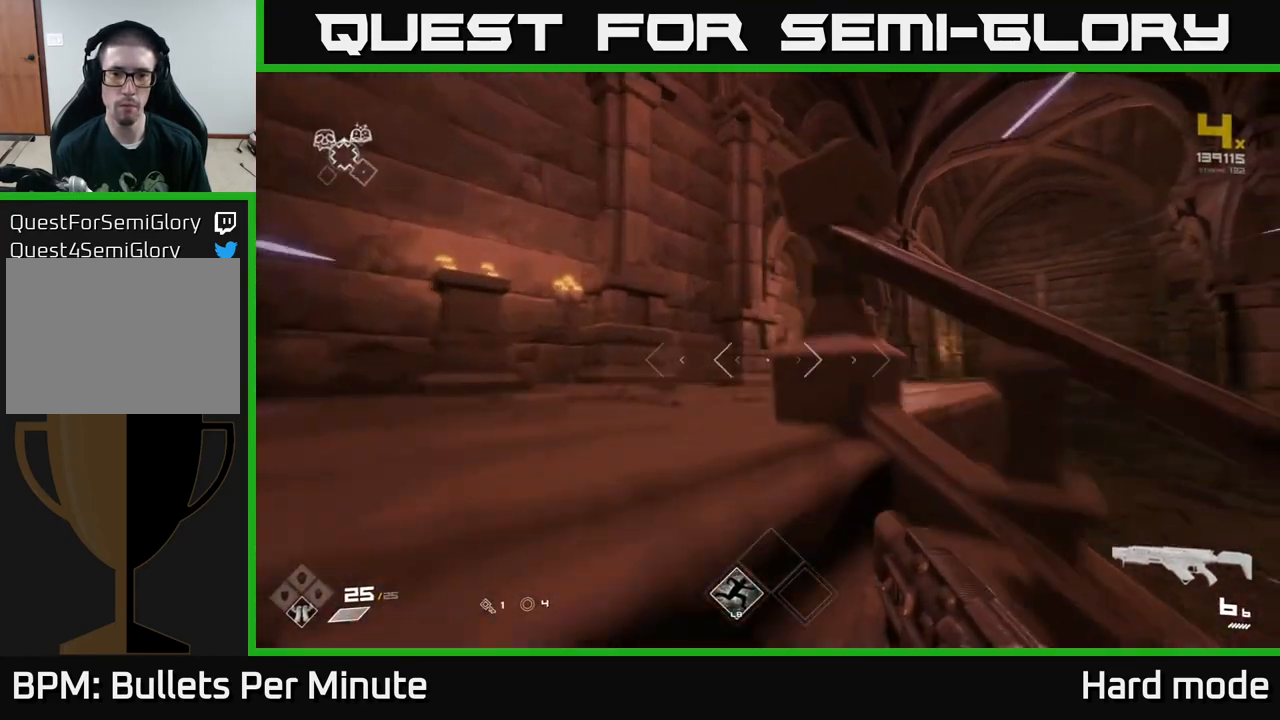
{"buttons": ["L1"], "left_stick": "up", "right_stick": "center", "events": [[17, "right_stick", "down-right"], [100, "left_stick", "up"], [233, "right_stick", "center"]]}
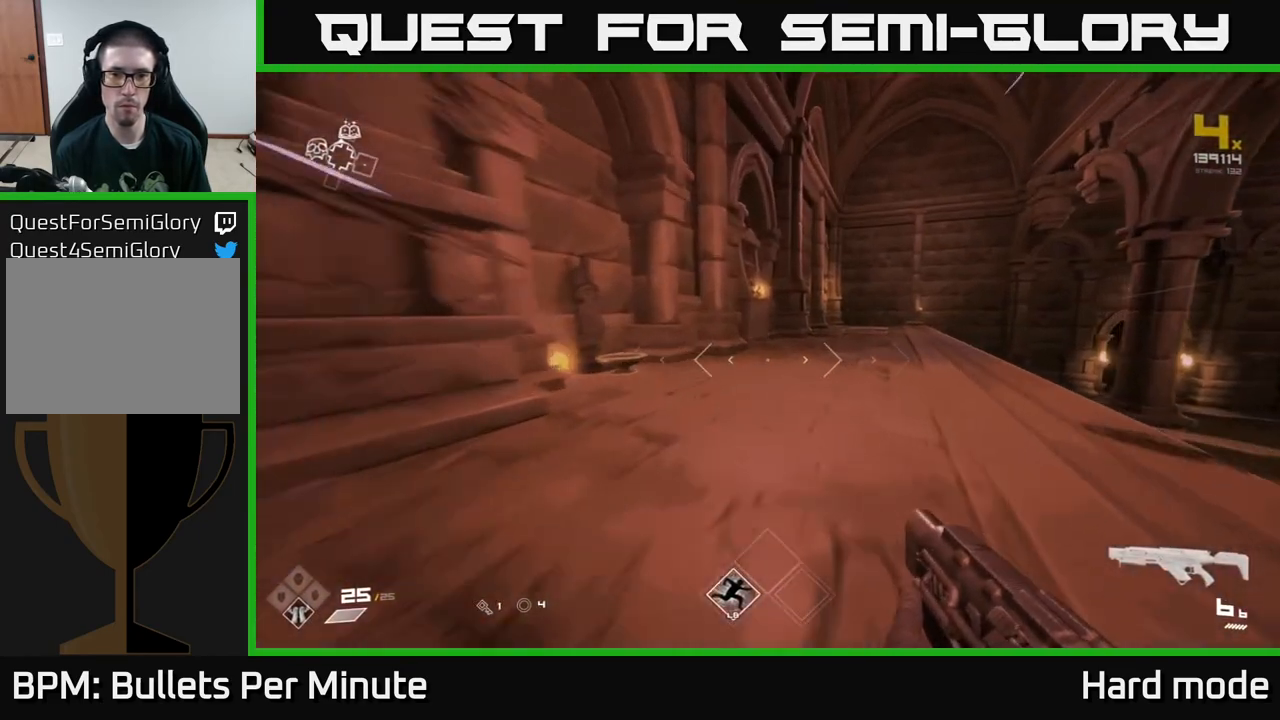
{"buttons": ["L1"], "left_stick": "up-right", "right_stick": "center", "events": [[17, "left_stick", "up-right"]]}
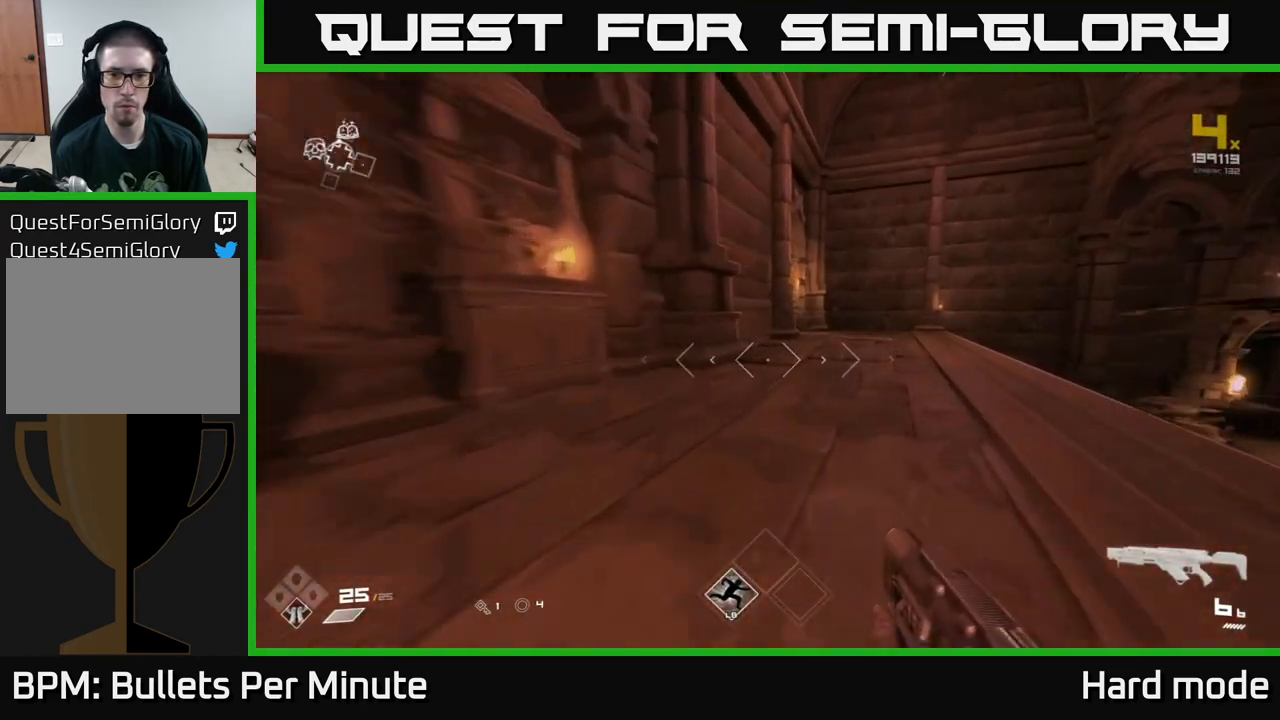
{"buttons": ["L1"], "left_stick": "up-right", "right_stick": "right", "events": [[500, "right_stick", "right"]]}
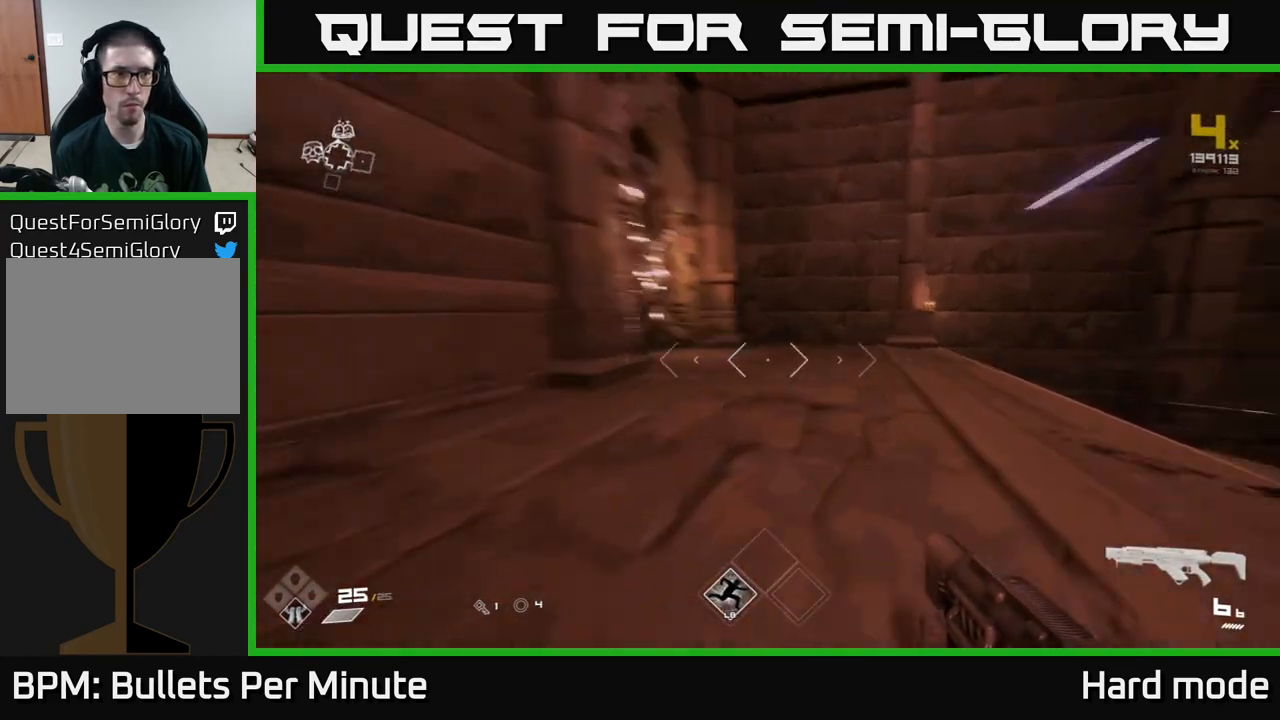
{"buttons": [], "left_stick": "center", "right_stick": "right", "events": [[50, "L1", "up"], [100, "left_stick", "down-left"], [283, "left_stick", "center"]]}
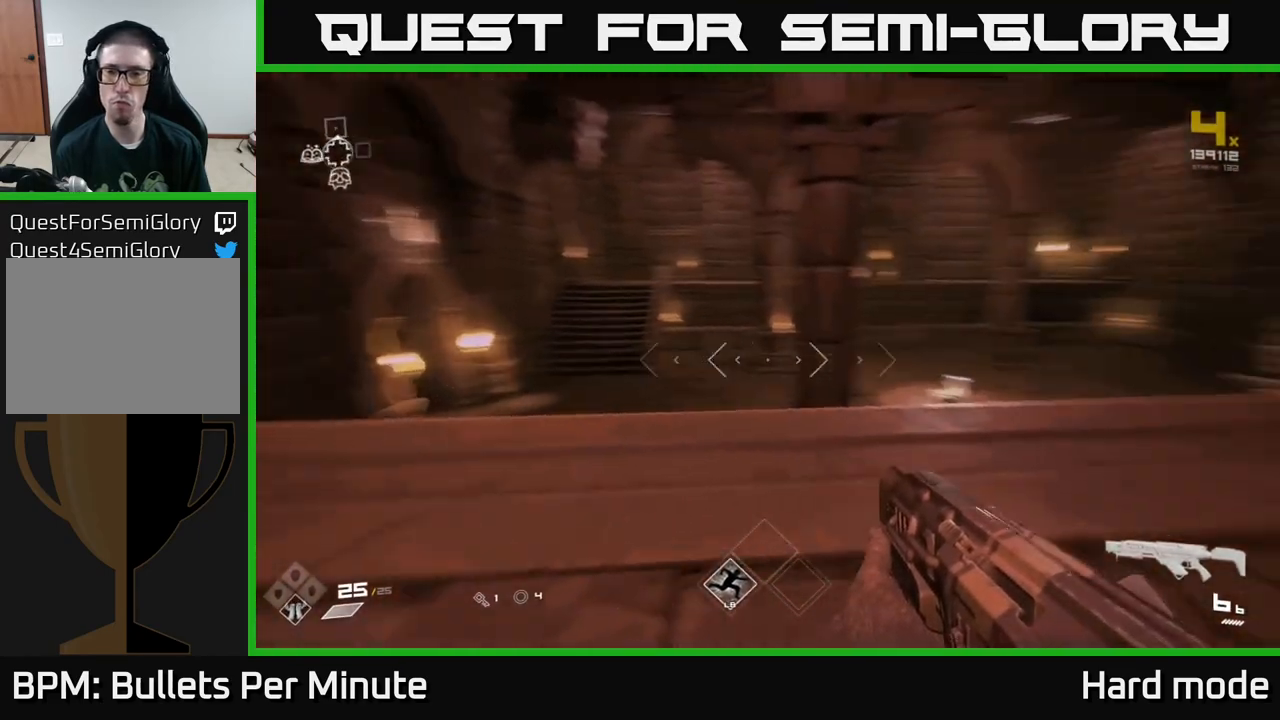
{"buttons": ["L1"], "left_stick": "up", "right_stick": "center", "events": [[83, "right_stick", "center"], [100, "left_stick", "up-right"], [333, "L1", "down"], [367, "left_stick", "up"]]}
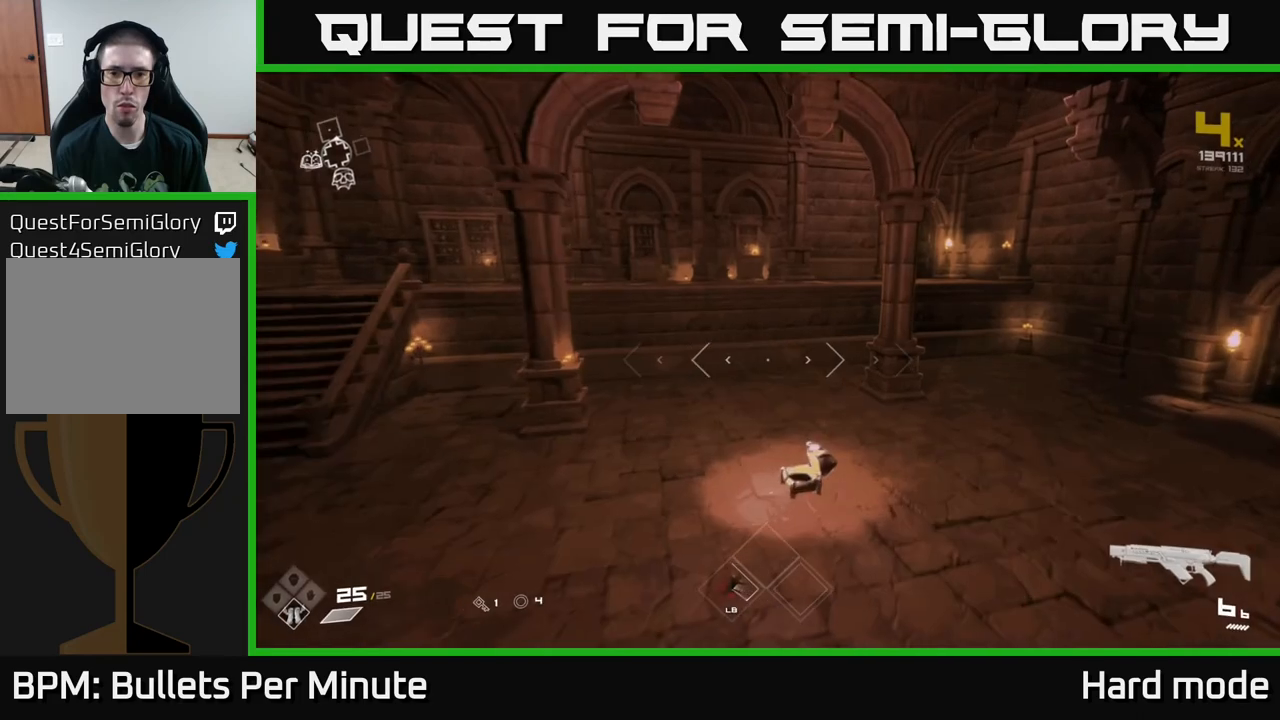
{"buttons": ["A"], "left_stick": "up-left", "right_stick": "center", "events": [[50, "L1", "up"], [117, "A", "down"], [183, "left_stick", "up-left"], [250, "A", "up"], [500, "A", "down"]]}
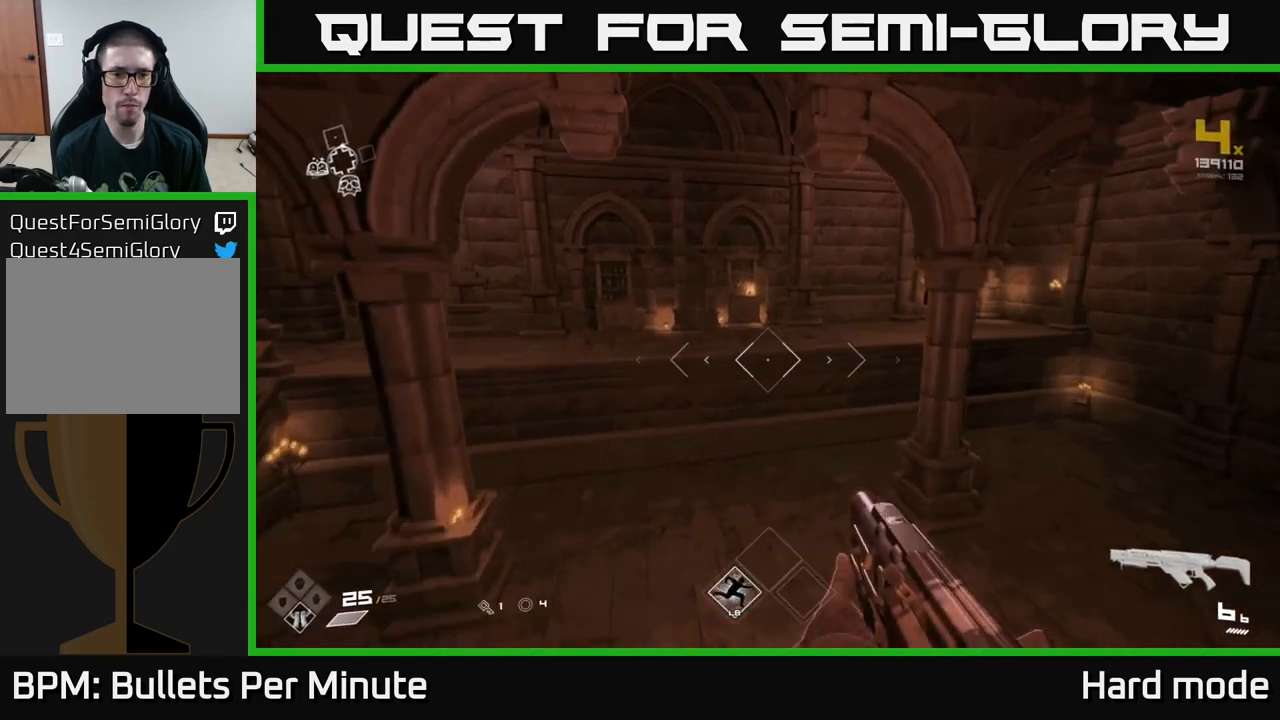
{"buttons": [], "left_stick": "left", "right_stick": "center", "events": [[100, "A", "up"], [217, "left_stick", "left"]]}
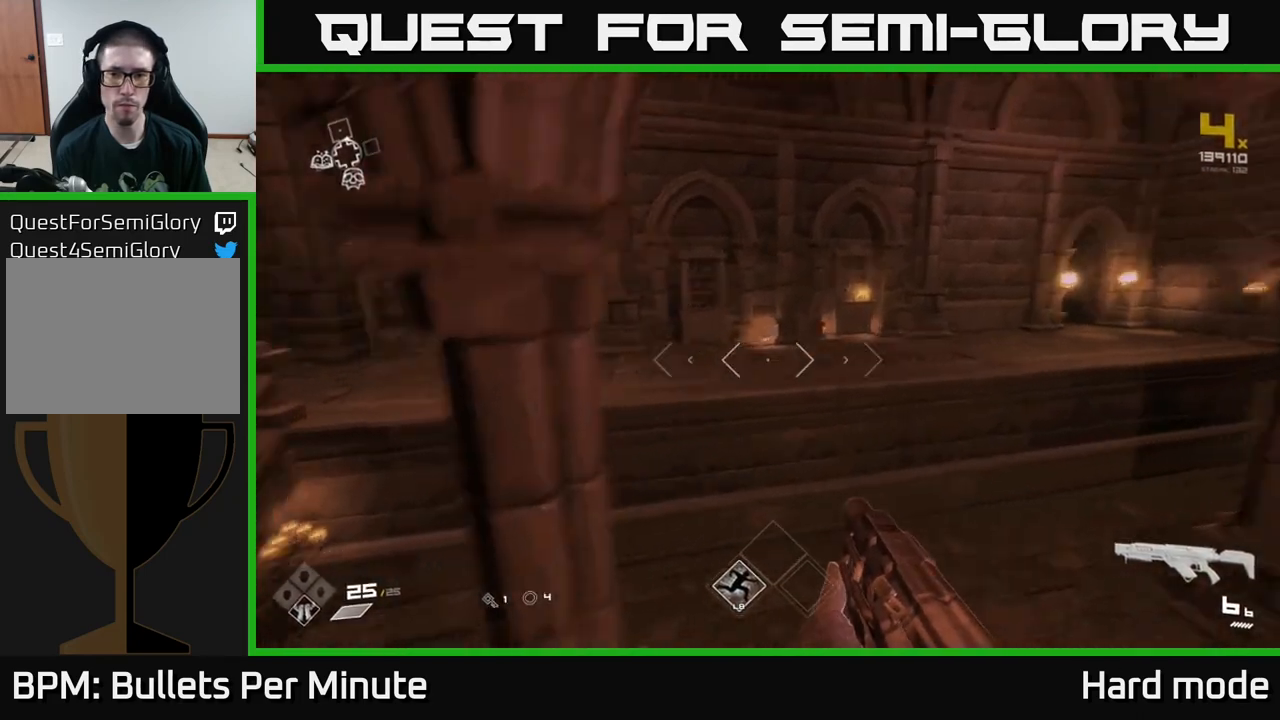
{"buttons": [], "left_stick": "down-left", "right_stick": "right", "events": [[50, "right_stick", "left"], [283, "right_stick", "center"], [400, "left_stick", "down-left"], [500, "right_stick", "right"]]}
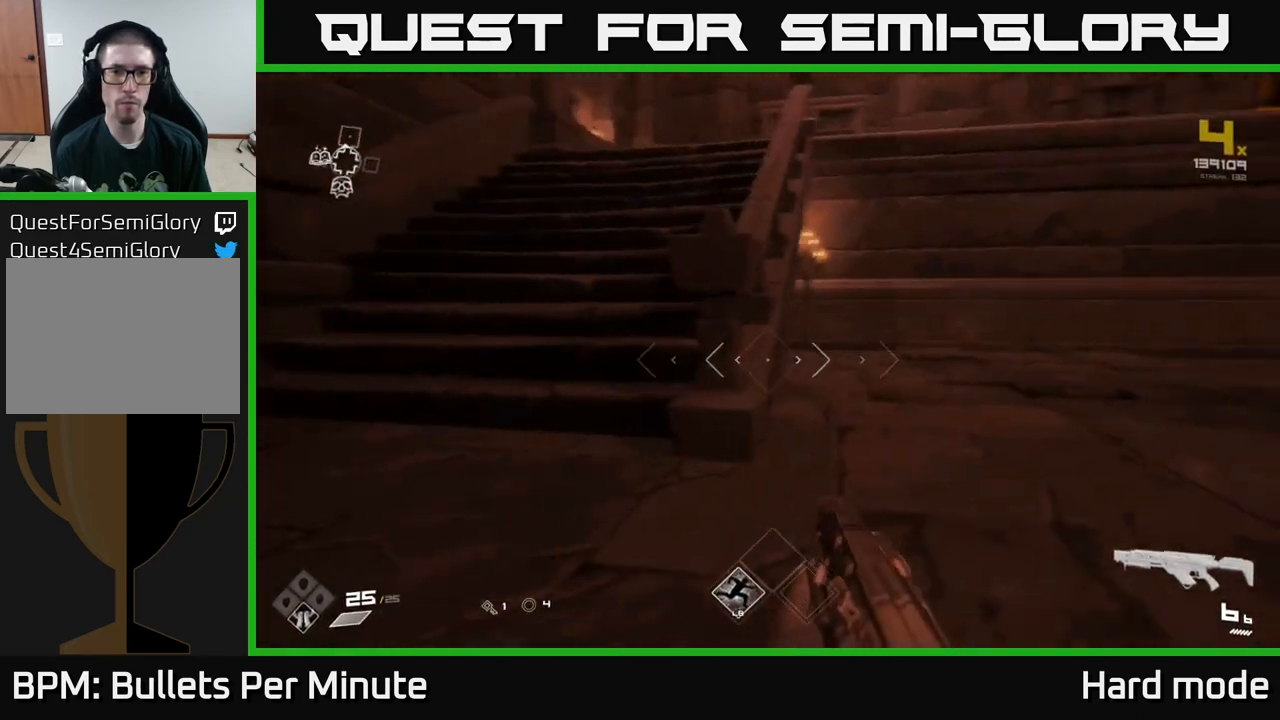
{"buttons": [], "left_stick": "center", "right_stick": "center", "events": [[167, "left_stick", "right"], [333, "left_stick", "center"], [433, "right_stick", "center"]]}
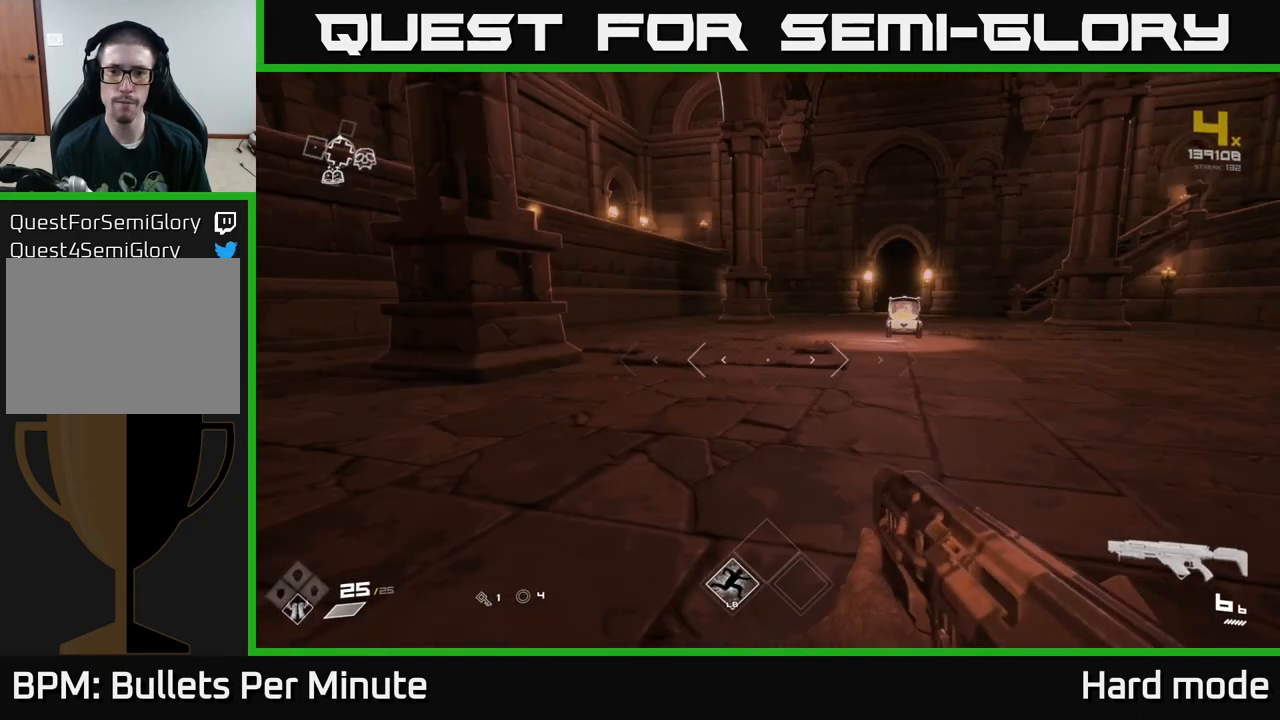
{"buttons": [], "left_stick": "left", "right_stick": "right", "events": [[367, "right_stick", "right"], [400, "left_stick", "left"]]}
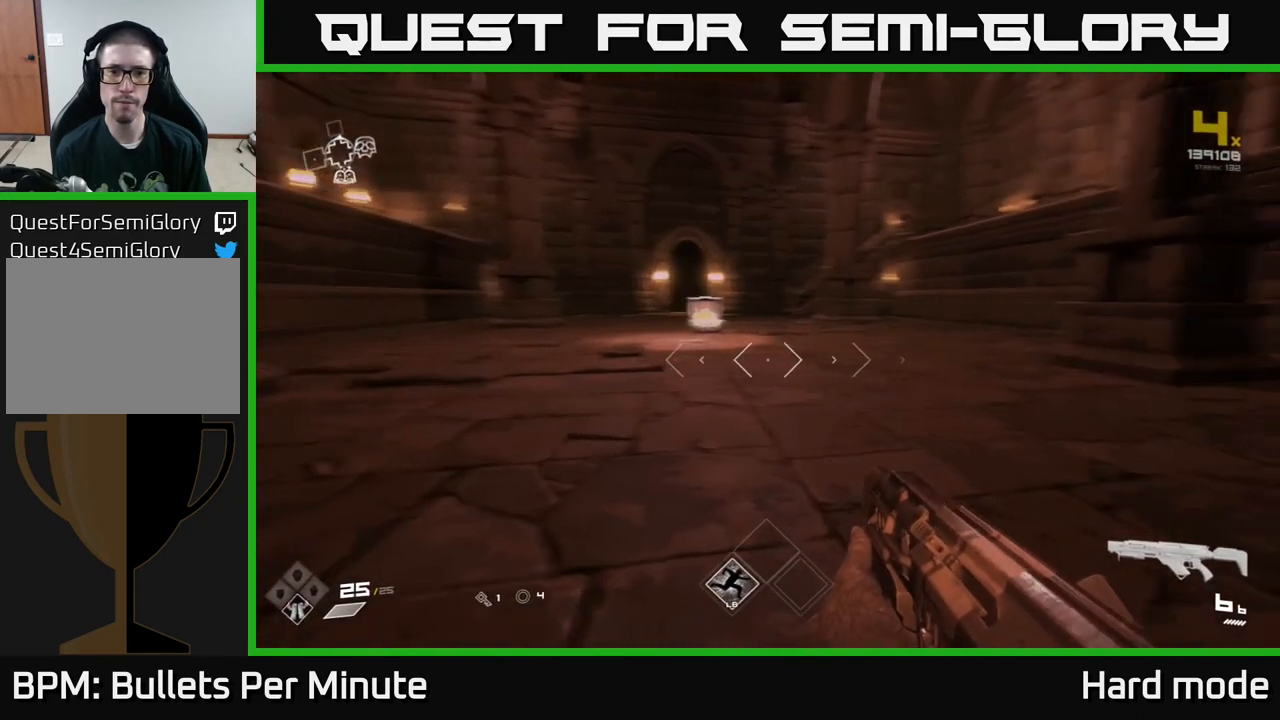
{"buttons": [], "left_stick": "up", "right_stick": "center", "events": [[33, "right_stick", "center"], [100, "left_stick", "up-left"], [200, "right_stick", "left"], [300, "left_stick", "up"], [300, "right_stick", "center"]]}
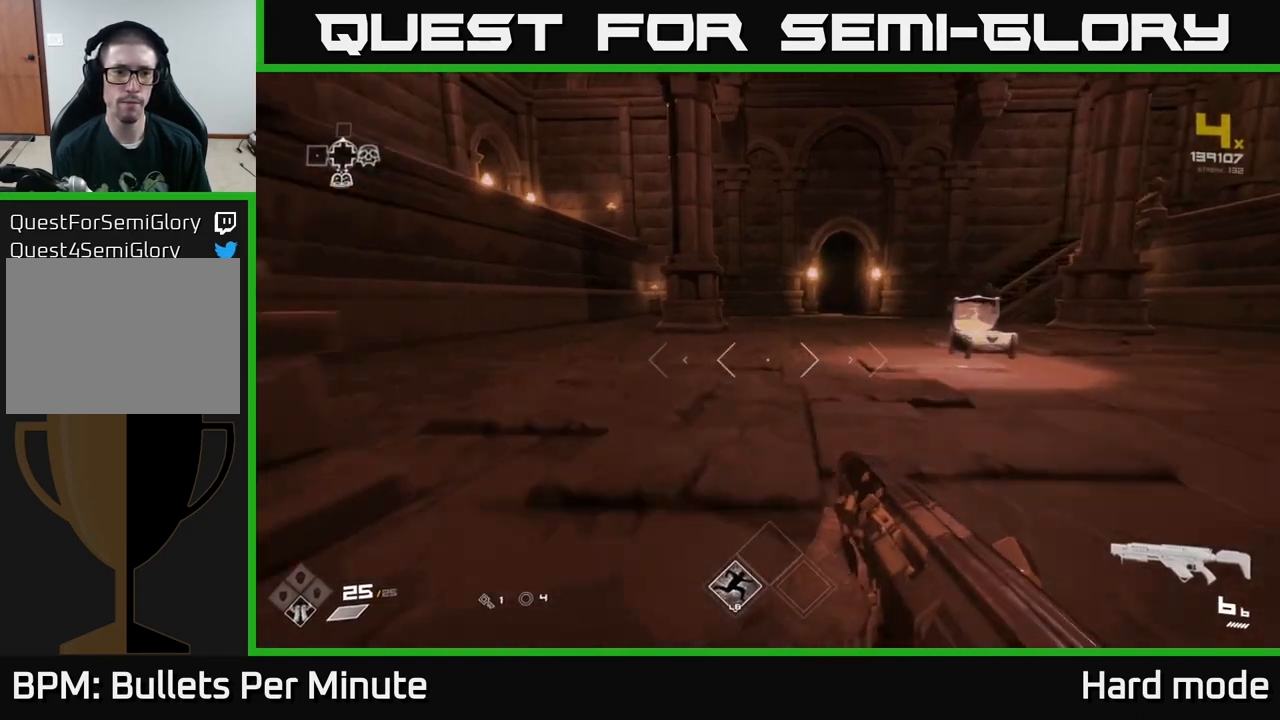
{"buttons": [], "left_stick": "center", "right_stick": "right", "events": [[100, "right_stick", "right"], [167, "left_stick", "left"], [267, "left_stick", "center"]]}
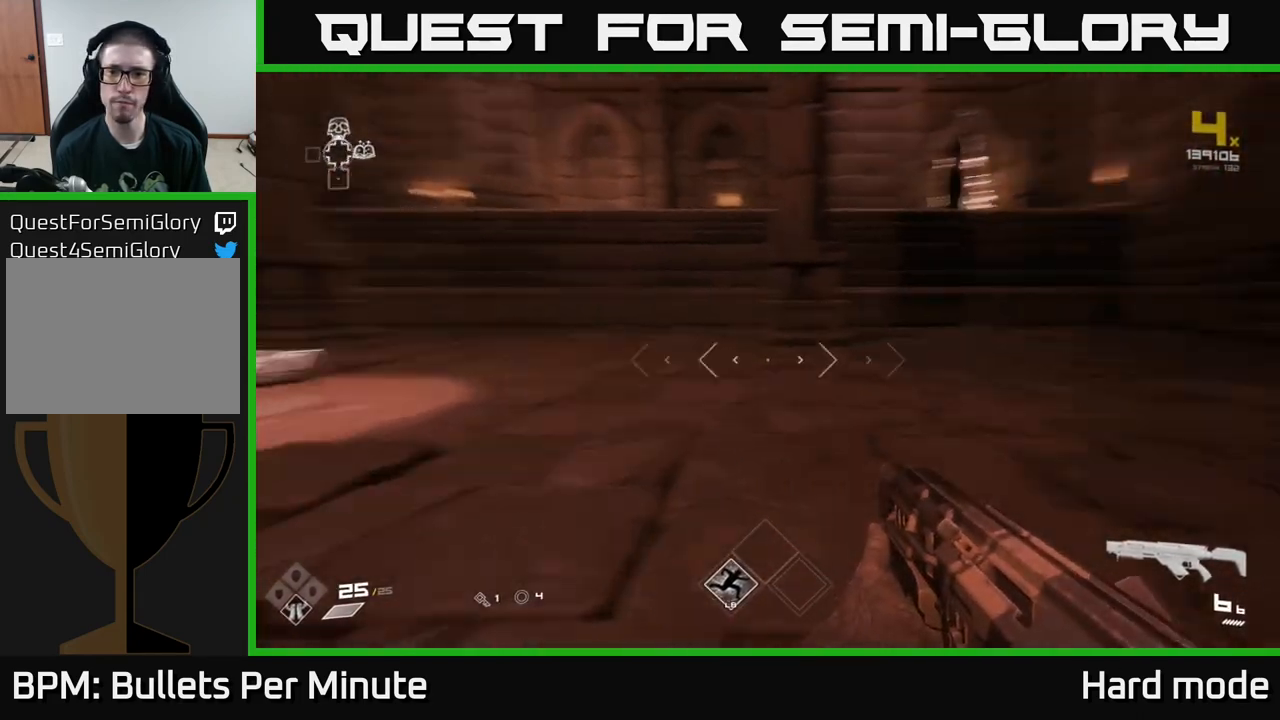
{"buttons": [], "left_stick": "center", "right_stick": "center", "events": [[267, "right_stick", "center"]]}